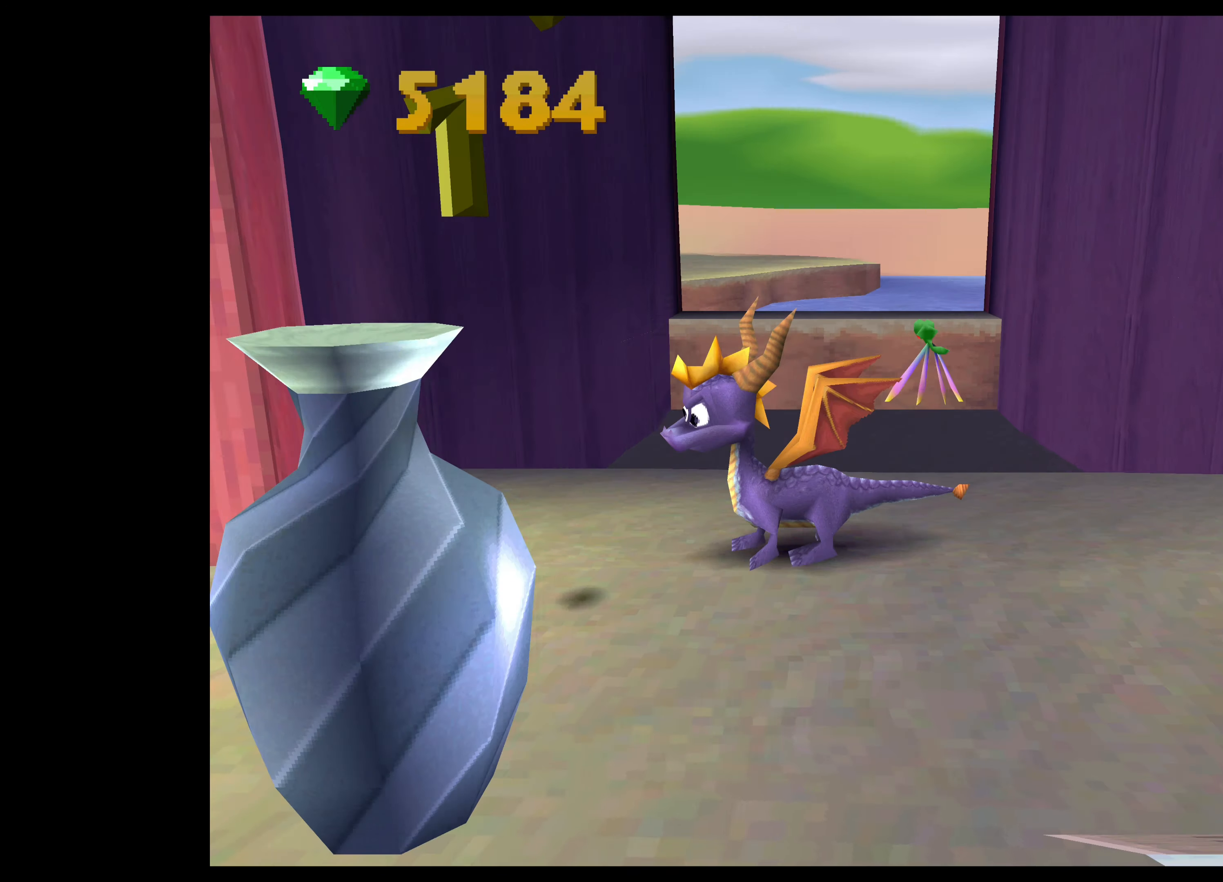
Gameplay with a controller (PlayStation layout); each line is a JSON object with the inputs held at the frame after it. "events" lists button and stick changes between this image and that frame as [ms after this image, input, new state], when the widget could be followed in between. Not read: L2 L3 R2 R3.
{"buttons": [], "left_stick": "center", "right_stick": "center", "events": [[67, "left_stick", "down"], [200, "left_stick", "center"]]}
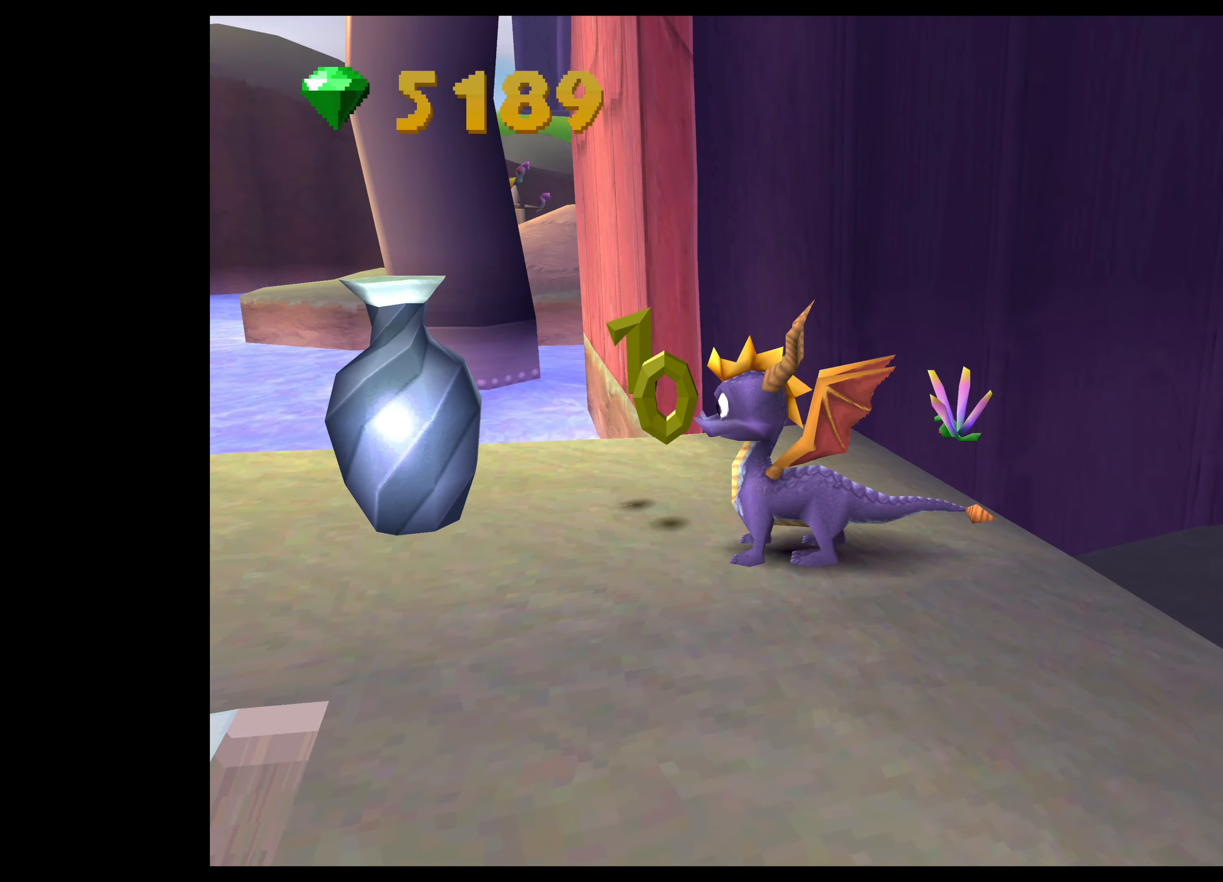
{"buttons": [], "left_stick": "up", "right_stick": "center", "events": [[84, "left_stick", "left"], [250, "left_stick", "center"], [500, "left_stick", "up"]]}
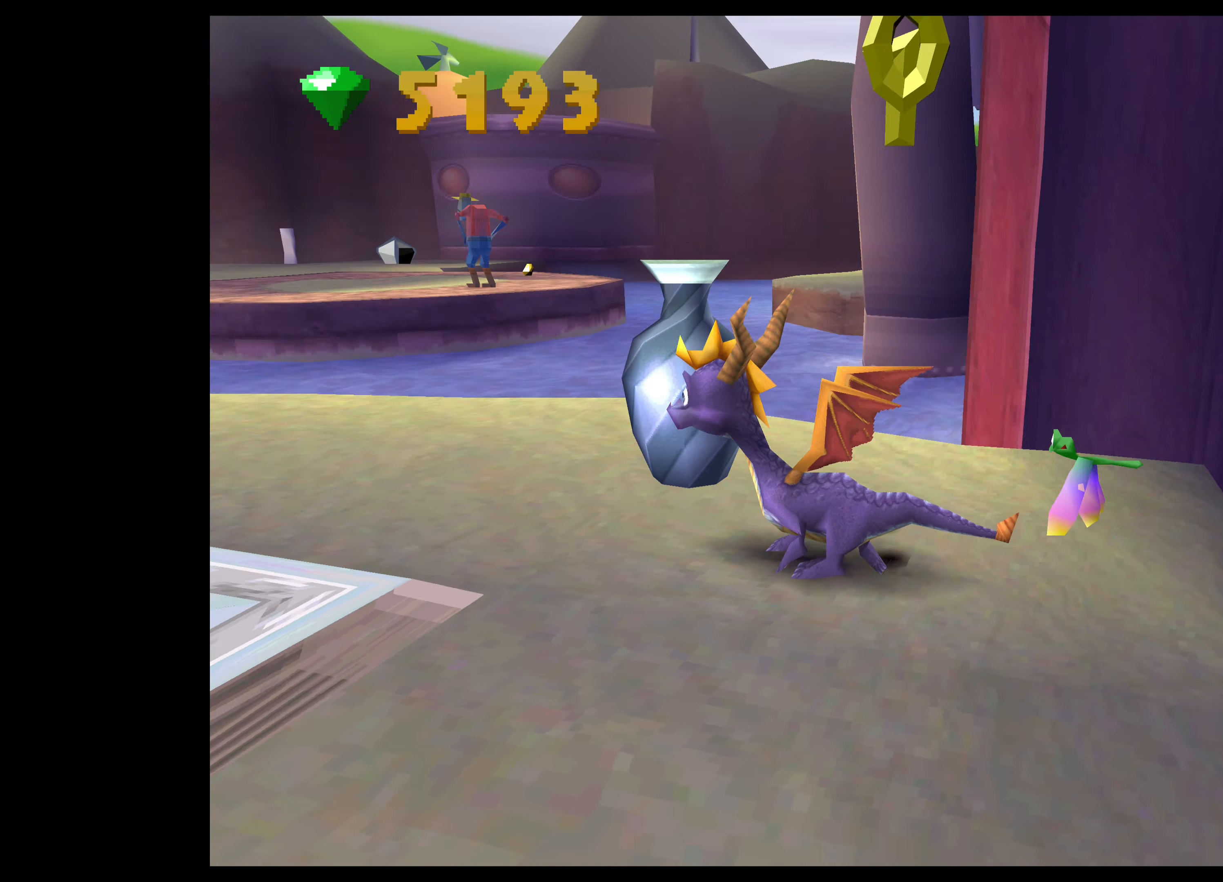
{"buttons": [], "left_stick": "center", "right_stick": "center", "events": [[150, "left_stick", "center"]]}
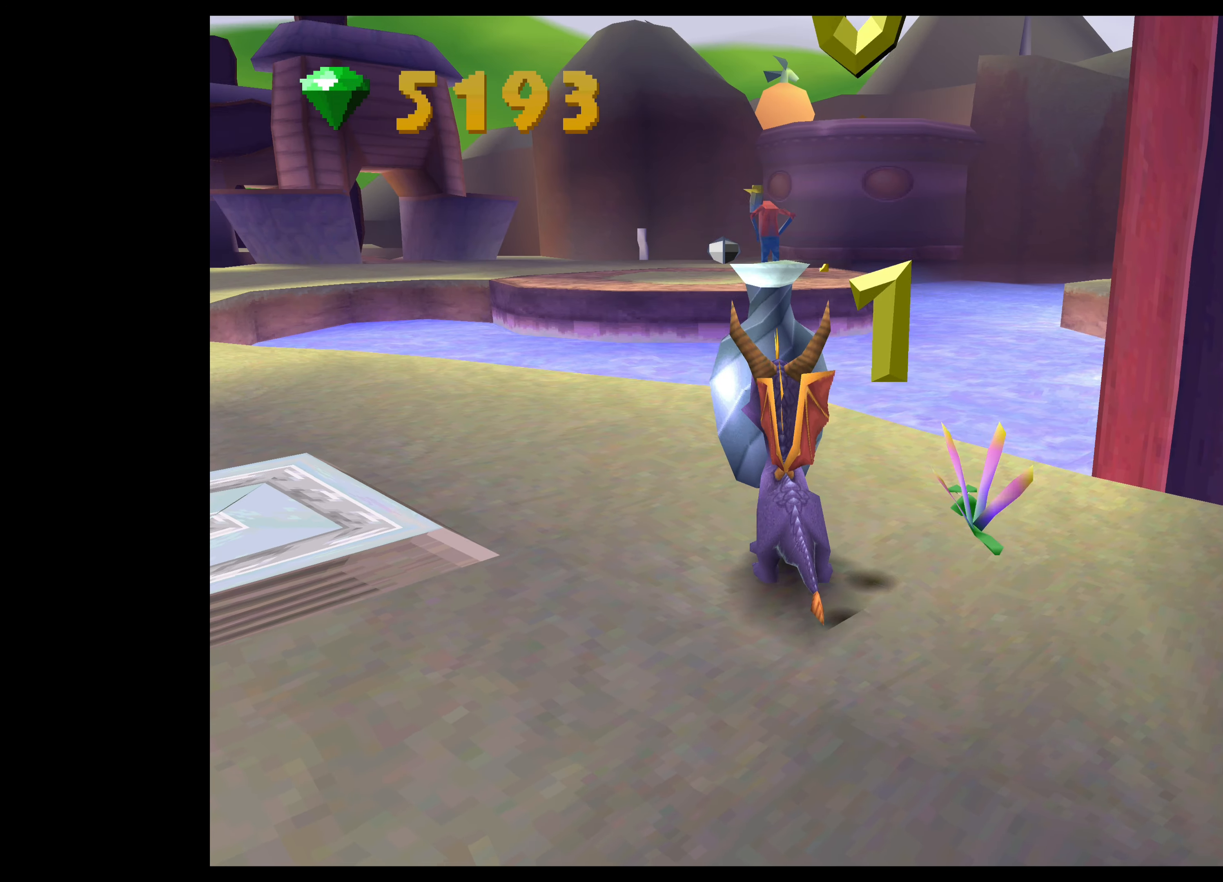
{"buttons": [], "left_stick": "down-left", "right_stick": "center", "events": [[134, "SQUARE", "down"], [134, "left_stick", "up"], [217, "SQUARE", "up"], [234, "left_stick", "center"], [450, "left_stick", "down-left"]]}
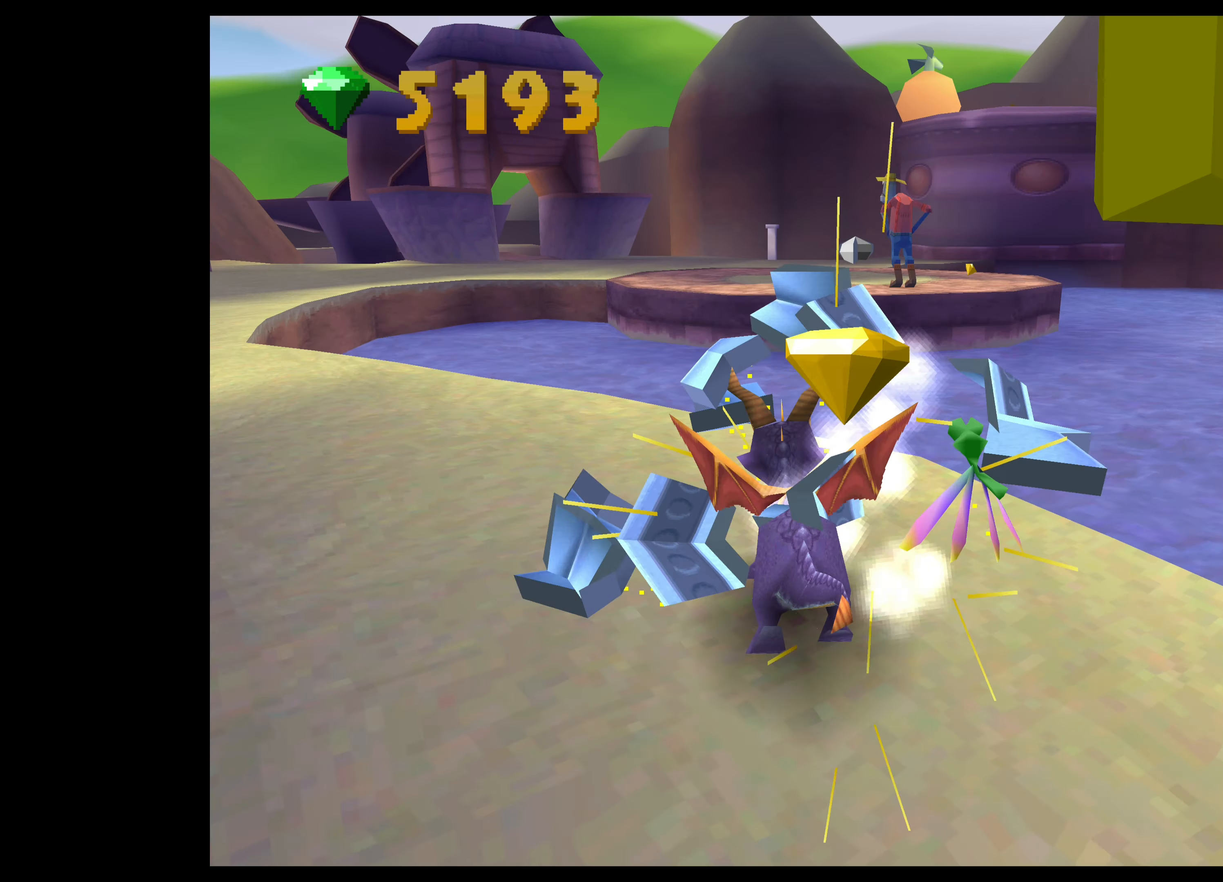
{"buttons": [], "left_stick": "left", "right_stick": "center", "events": [[217, "left_stick", "center"], [466, "left_stick", "left"]]}
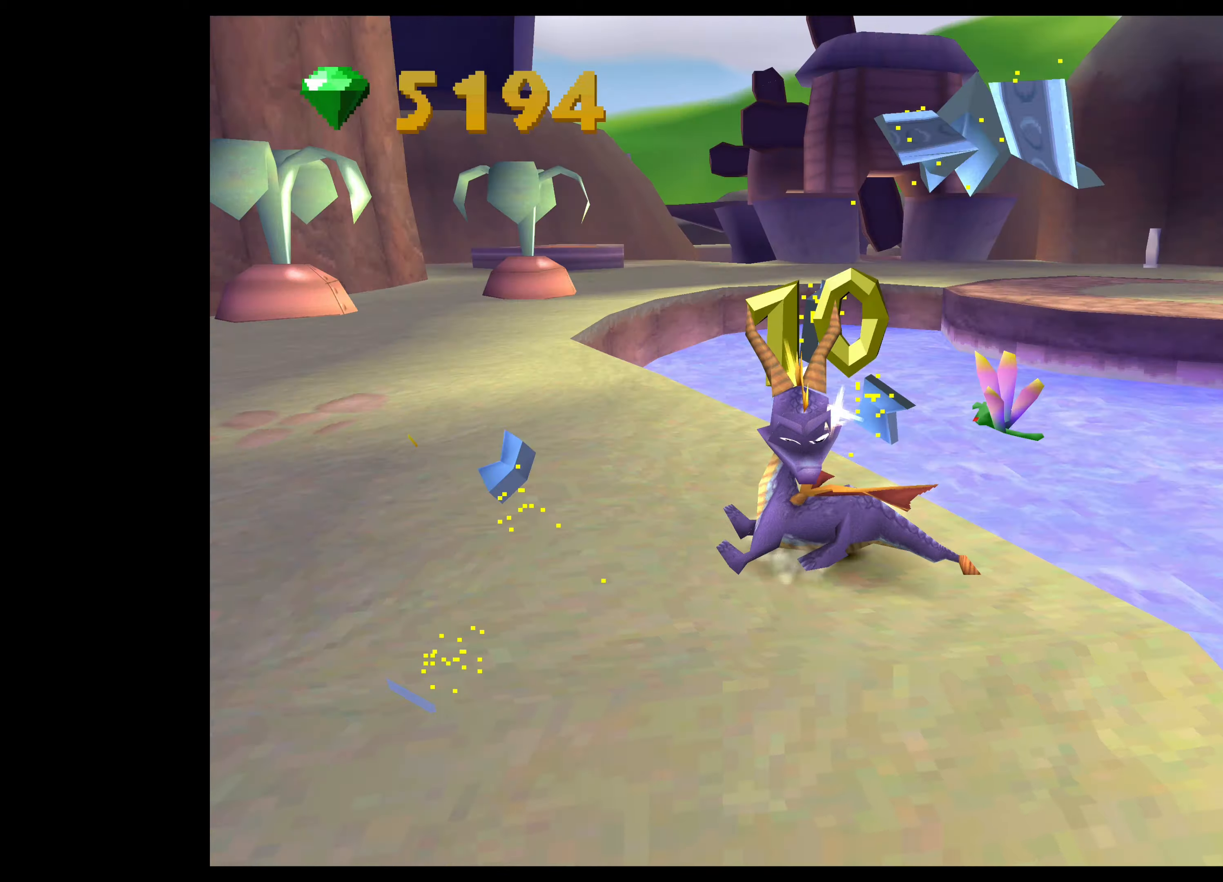
{"buttons": [], "left_stick": "up", "right_stick": "center", "events": [[116, "left_stick", "center"], [433, "left_stick", "up"]]}
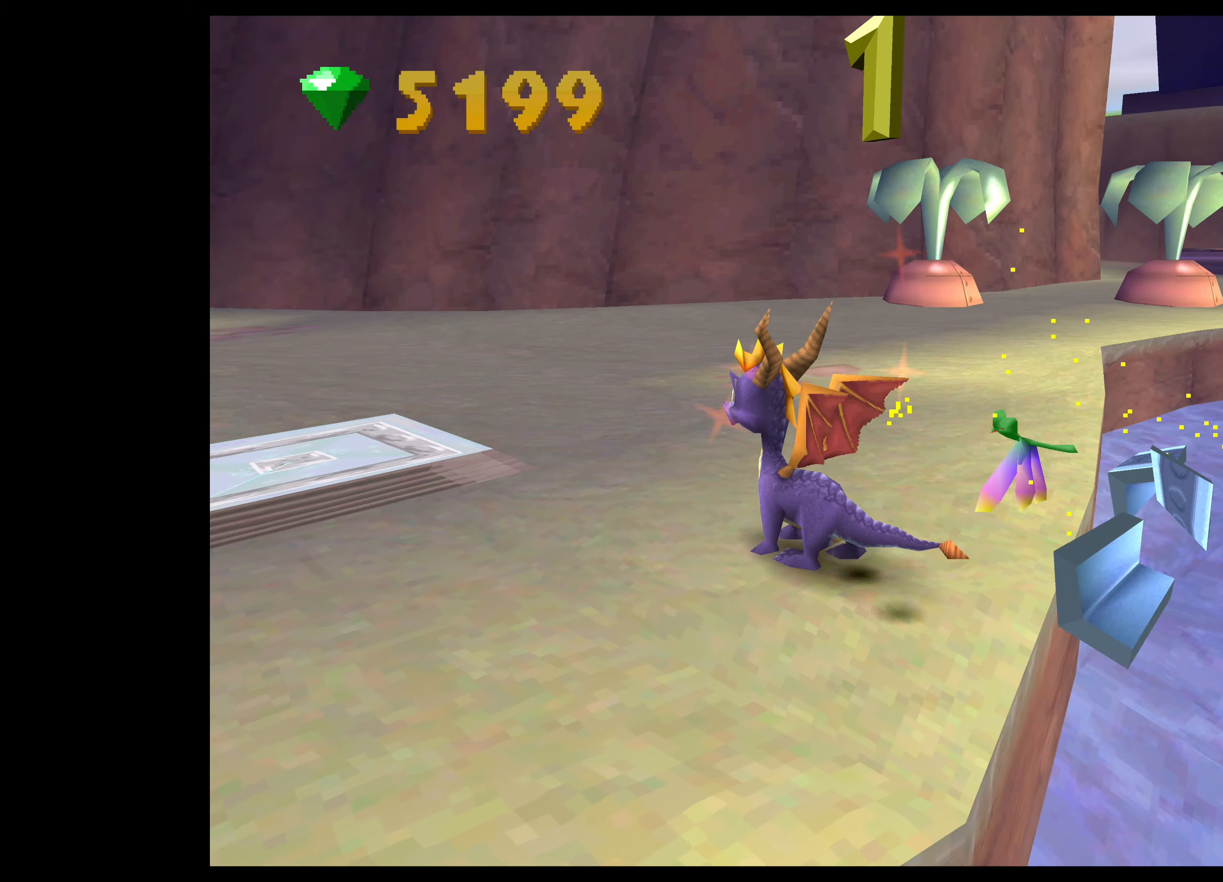
{"buttons": ["SQUARE"], "left_stick": "up", "right_stick": "center", "events": [[66, "SQUARE", "down"]]}
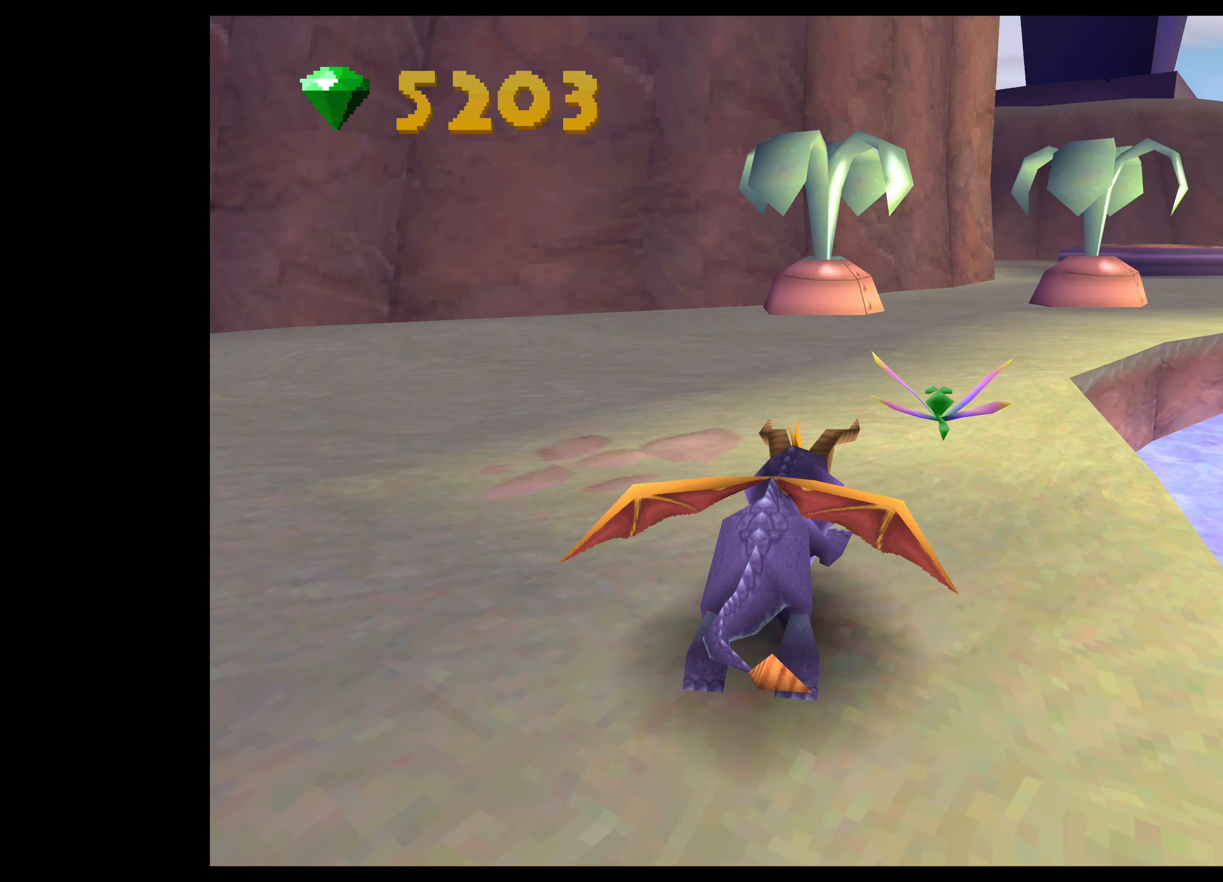
{"buttons": [], "left_stick": "left", "right_stick": "center", "events": [[66, "left_stick", "up-left"], [183, "SQUARE", "up"], [383, "left_stick", "left"]]}
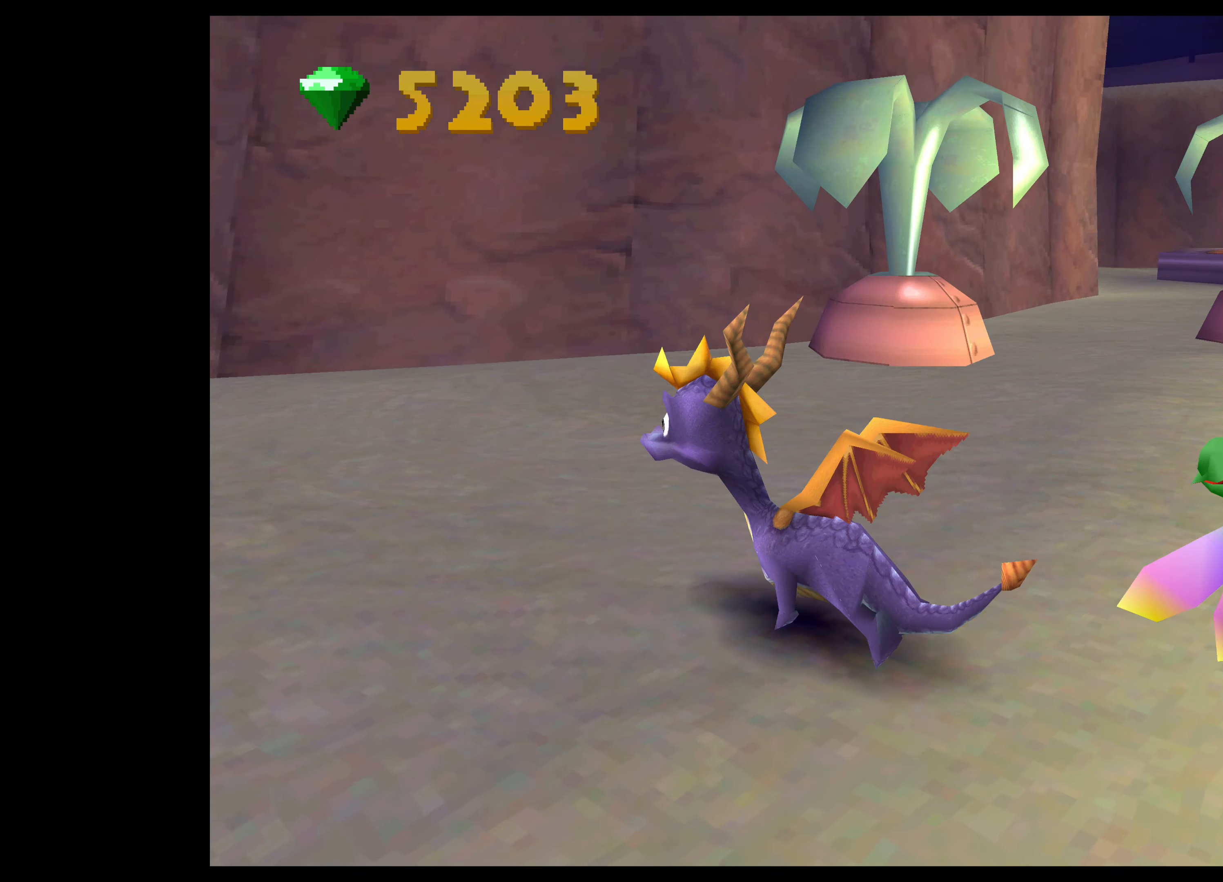
{"buttons": [], "left_stick": "center", "right_stick": "center", "events": [[50, "left_stick", "up-left"], [316, "left_stick", "center"]]}
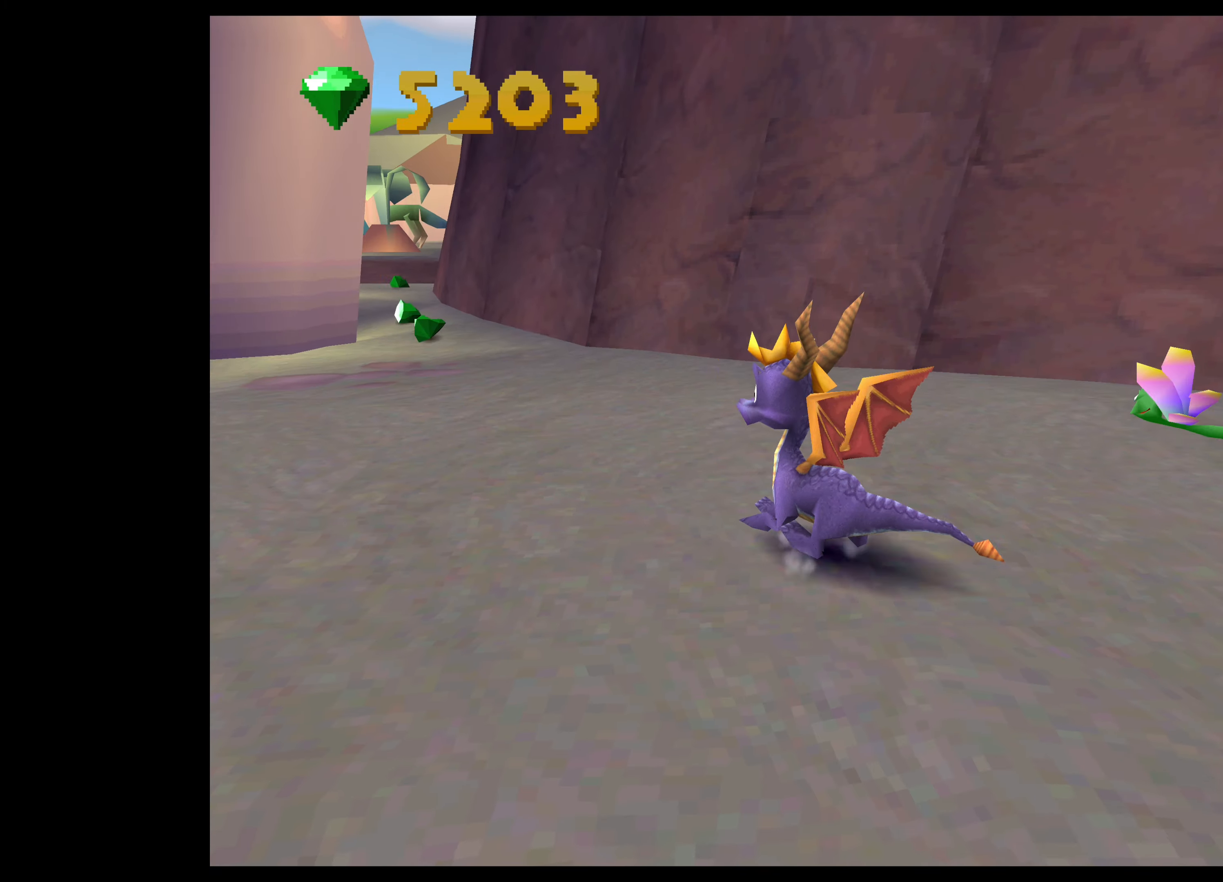
{"buttons": ["SQUARE"], "left_stick": "up", "right_stick": "center", "events": [[50, "left_stick", "up"], [450, "SQUARE", "down"]]}
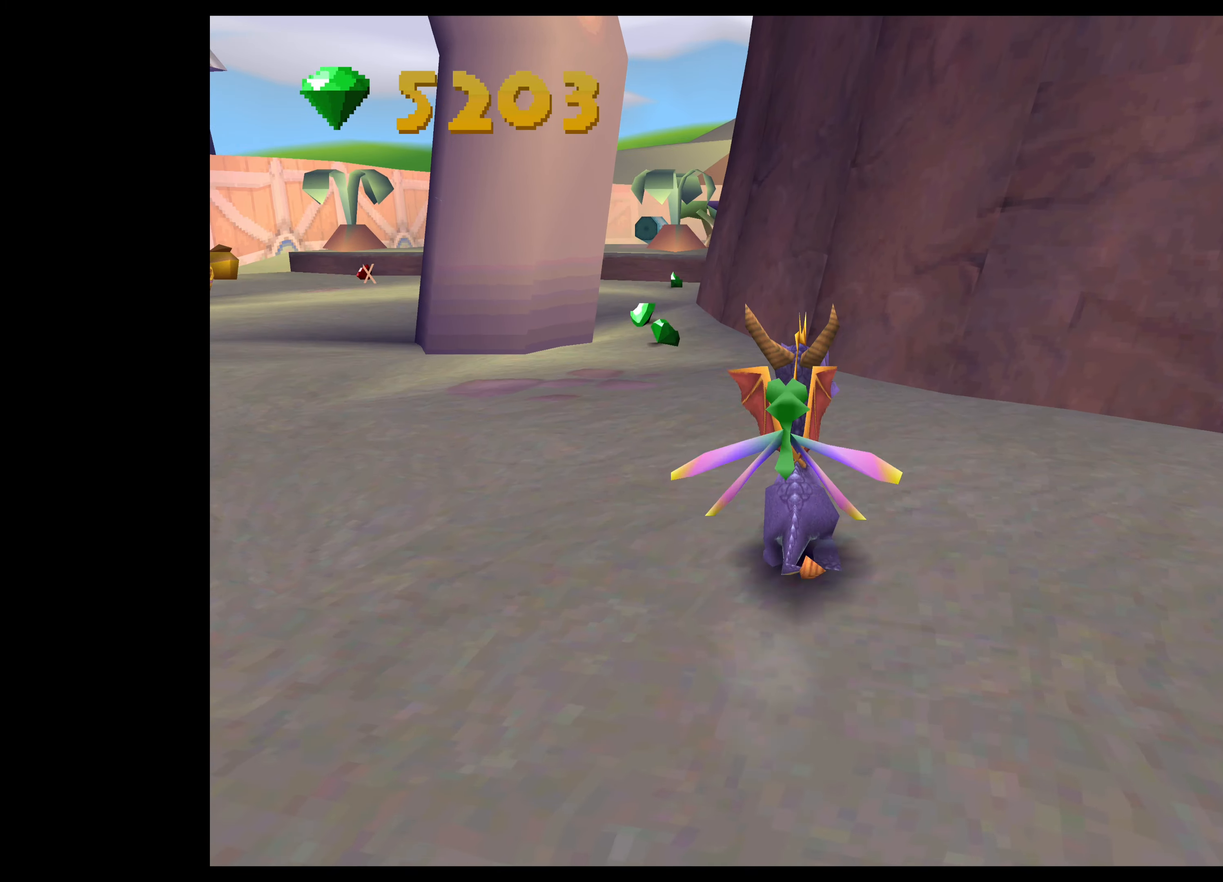
{"buttons": [], "left_stick": "up", "right_stick": "center", "events": [[116, "left_stick", "up-left"], [383, "left_stick", "up"], [483, "SQUARE", "up"]]}
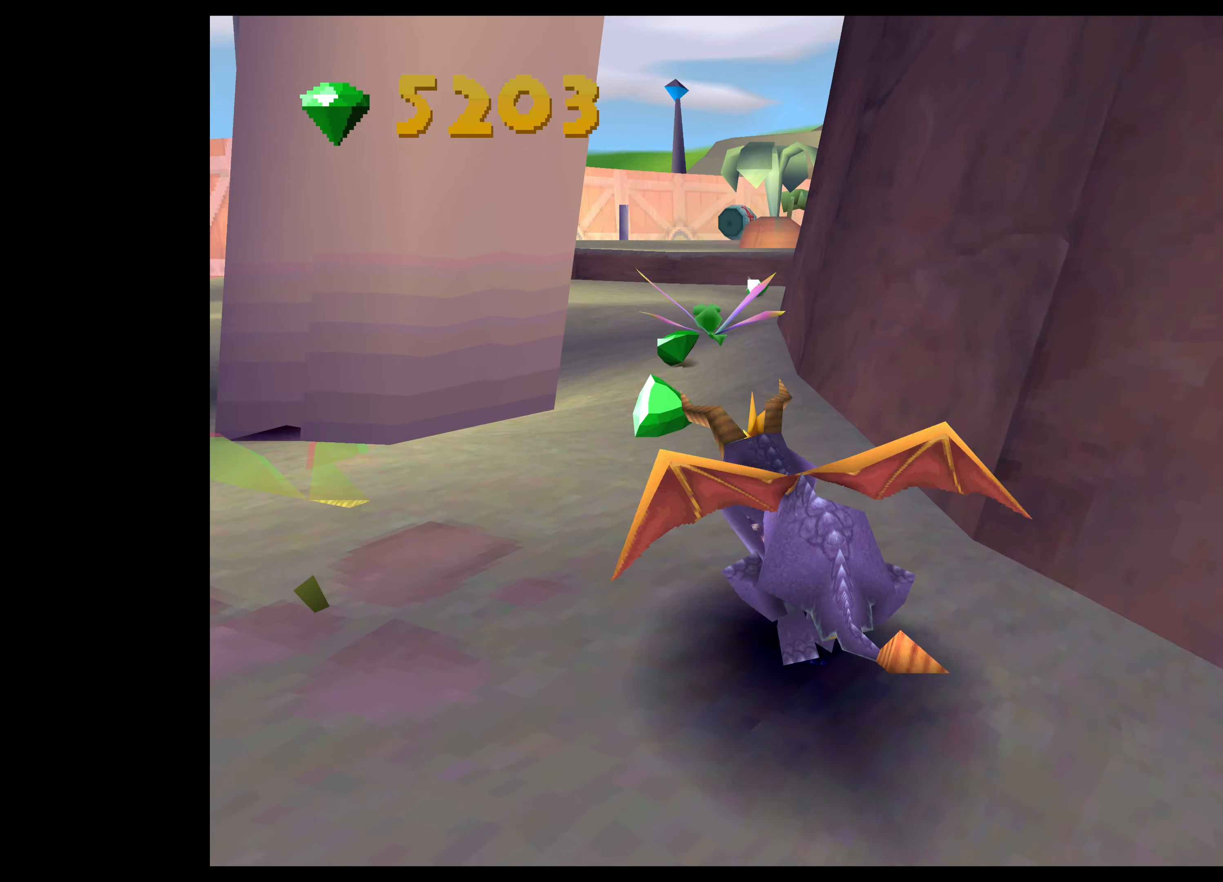
{"buttons": [], "left_stick": "up", "right_stick": "center", "events": []}
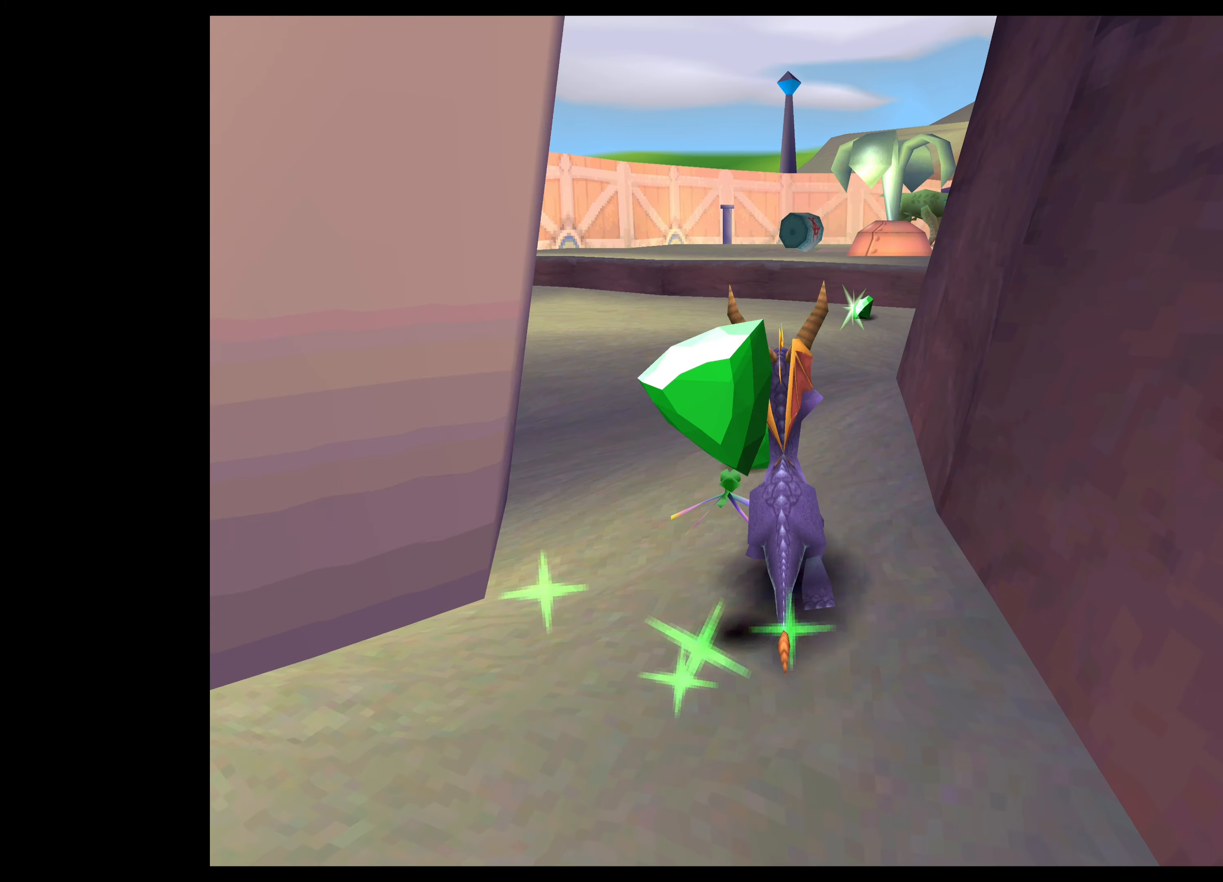
{"buttons": [], "left_stick": "up", "right_stick": "center", "events": []}
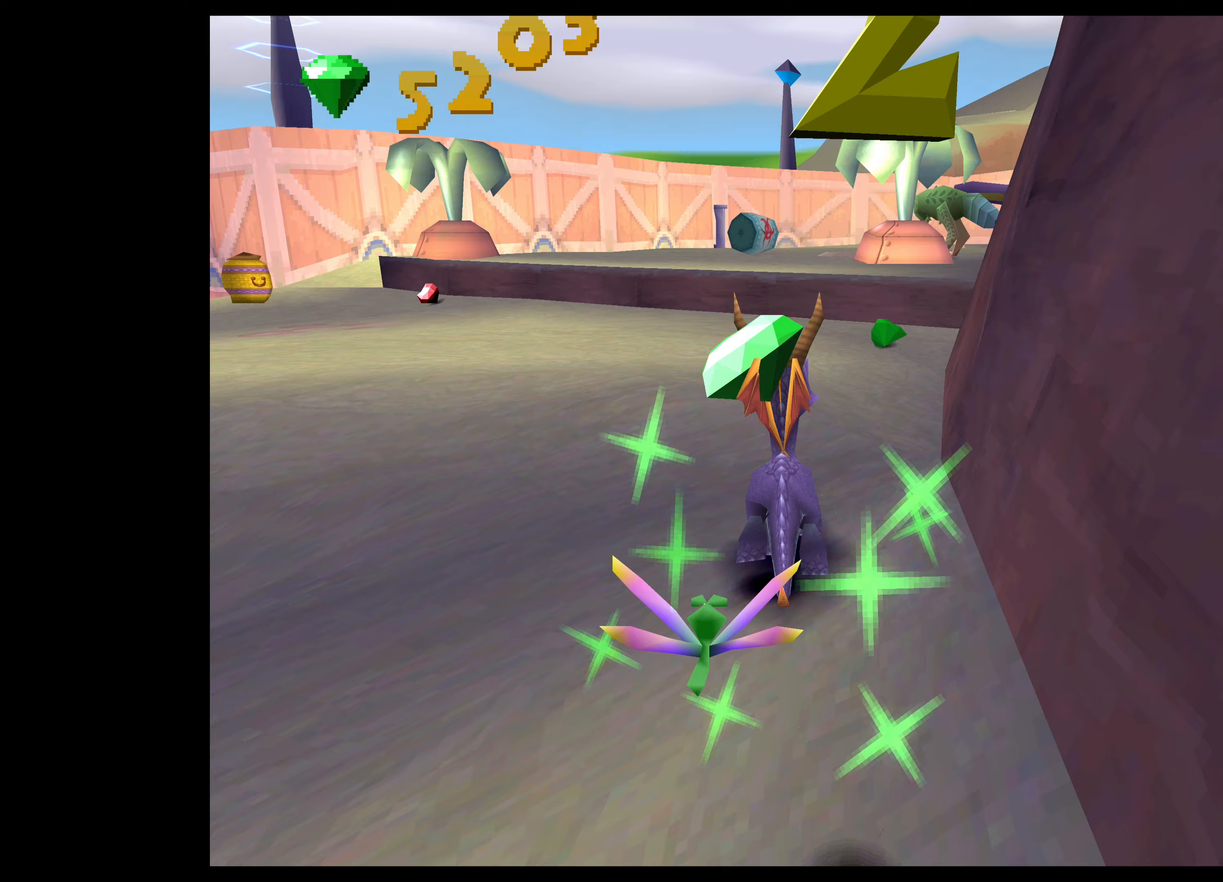
{"buttons": [], "left_stick": "center", "right_stick": "center", "events": [[83, "left_stick", "up-right"], [283, "left_stick", "up"], [433, "left_stick", "center"]]}
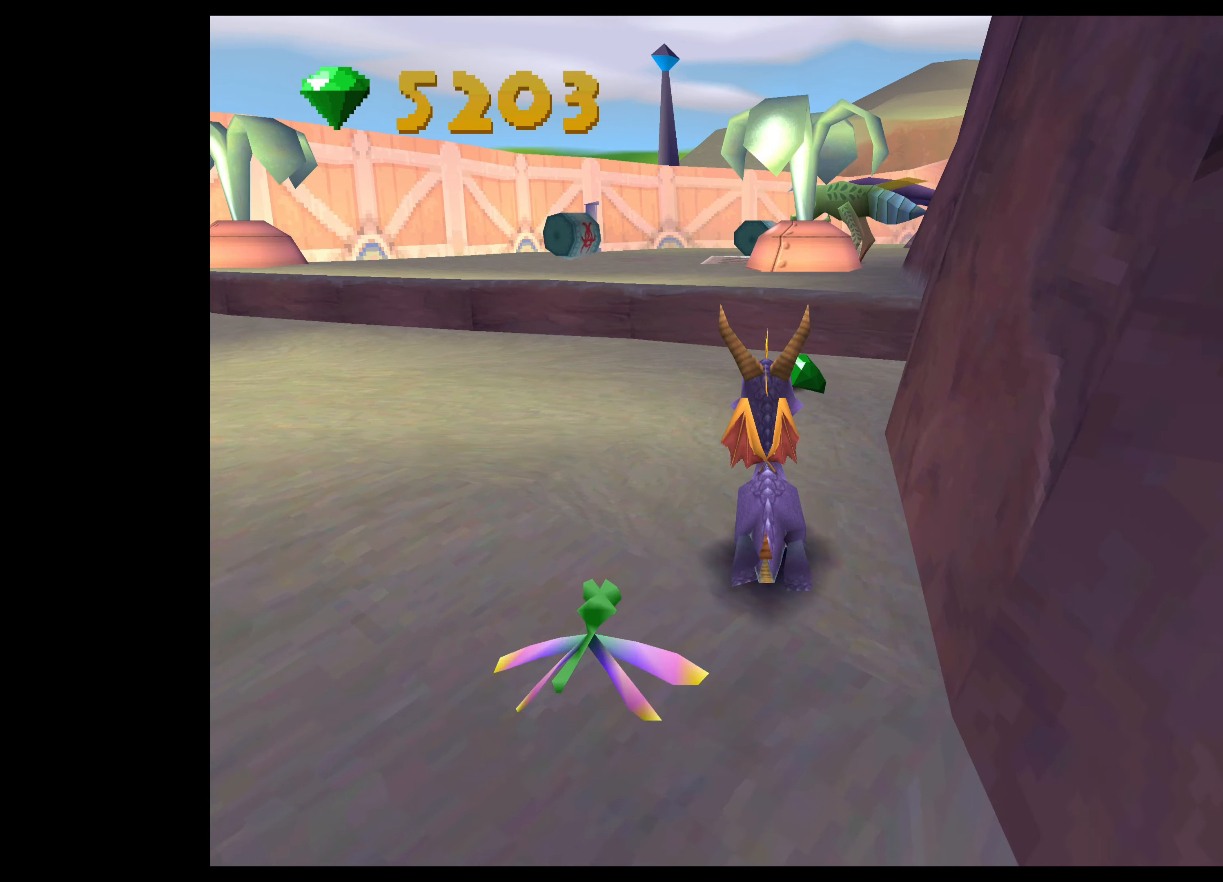
{"buttons": [], "left_stick": "center", "right_stick": "center", "events": [[83, "left_stick", "up"], [467, "left_stick", "center"]]}
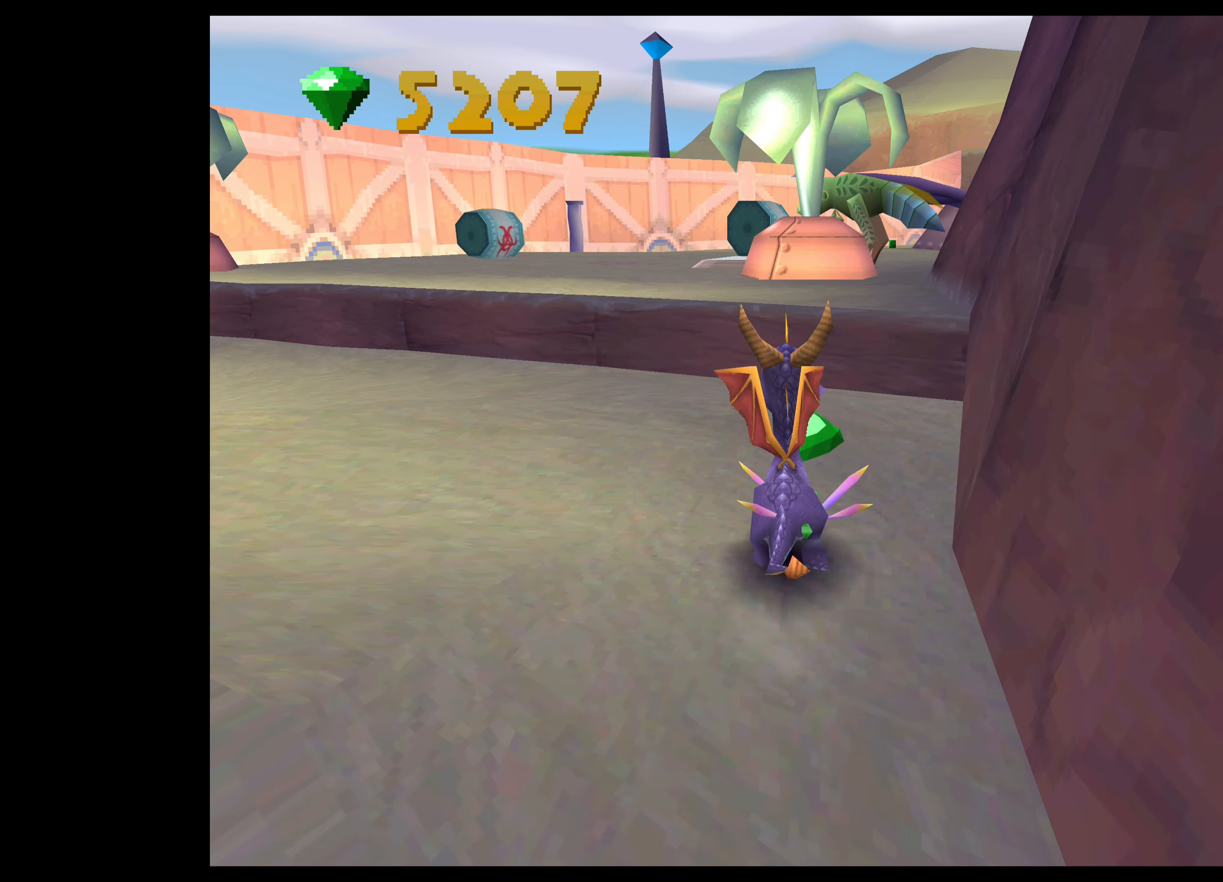
{"buttons": [], "left_stick": "up-left", "right_stick": "center", "events": [[283, "left_stick", "up-left"]]}
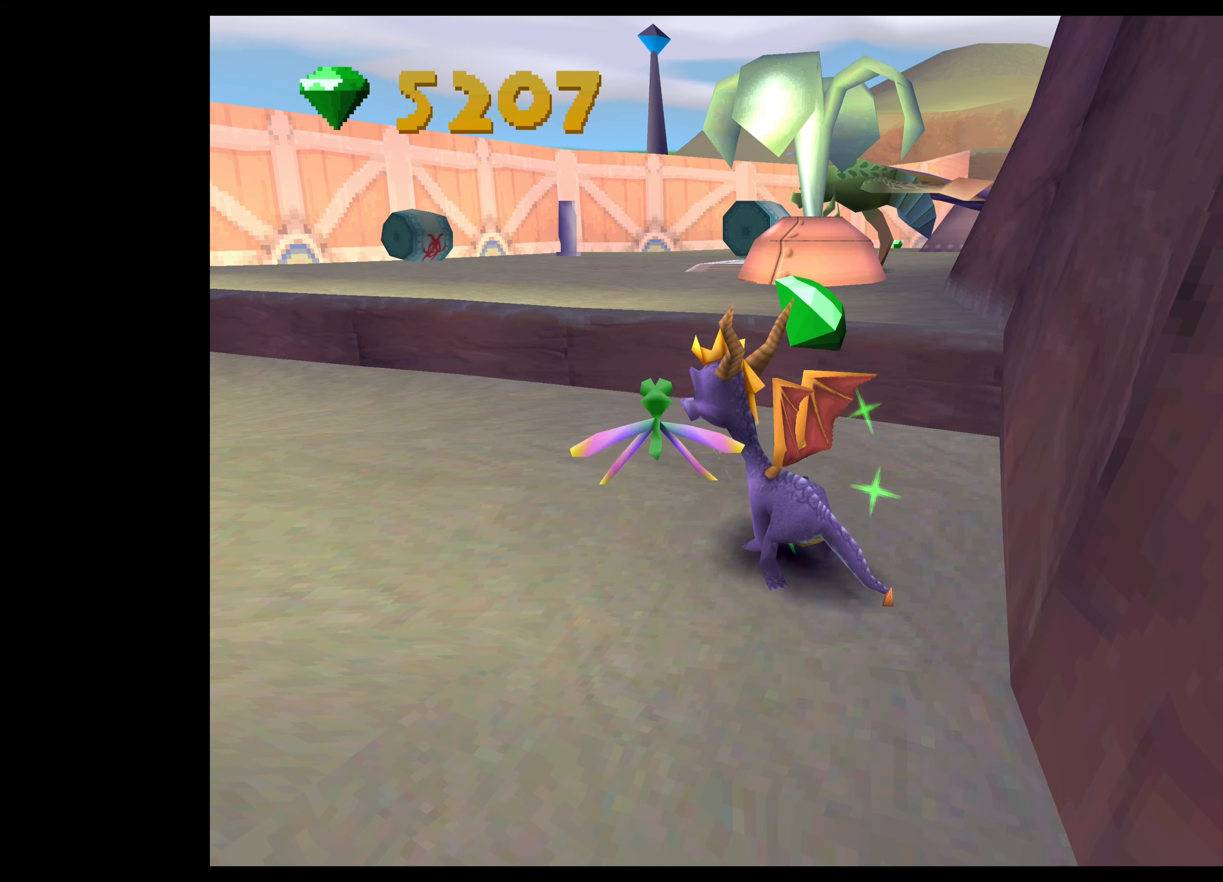
{"buttons": [], "left_stick": "up", "right_stick": "center", "events": [[167, "left_stick", "center"], [500, "left_stick", "up"]]}
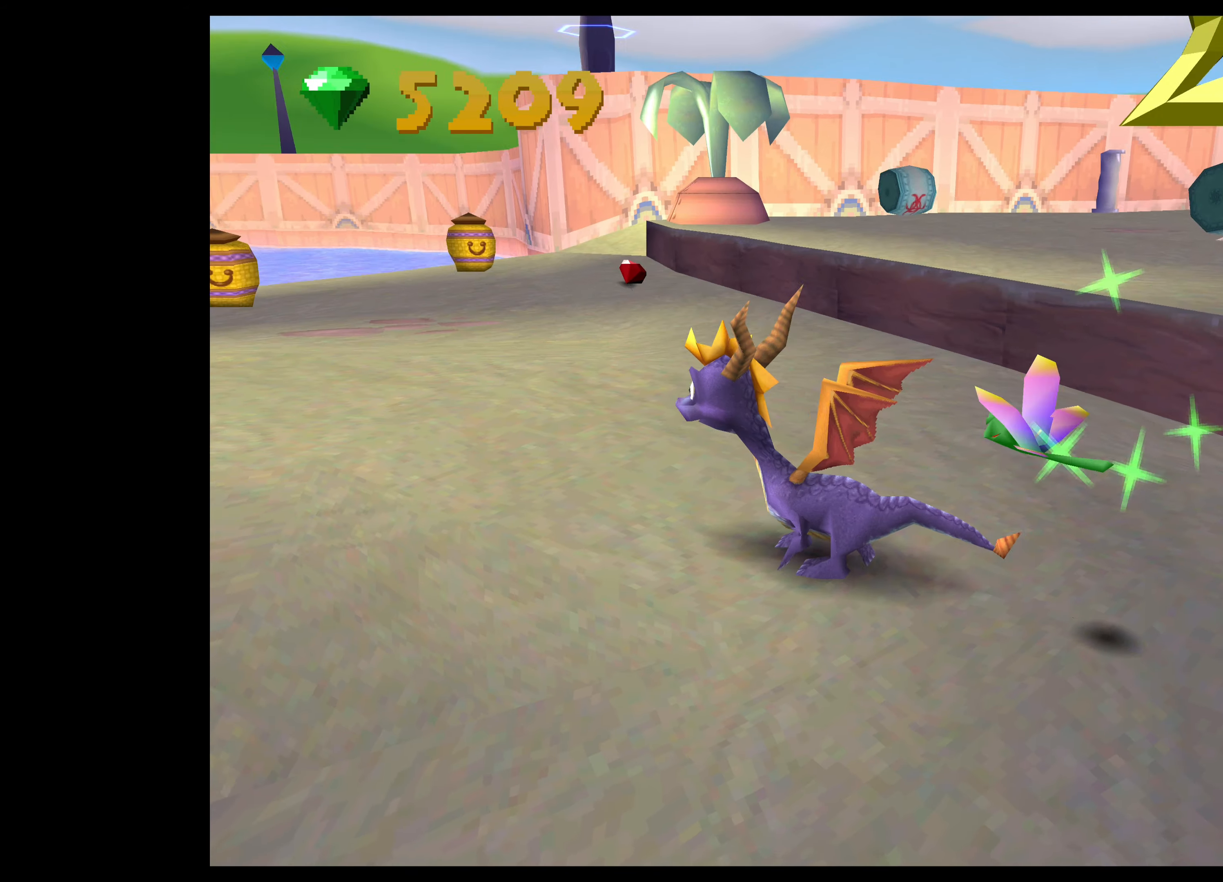
{"buttons": [], "left_stick": "up", "right_stick": "center", "events": []}
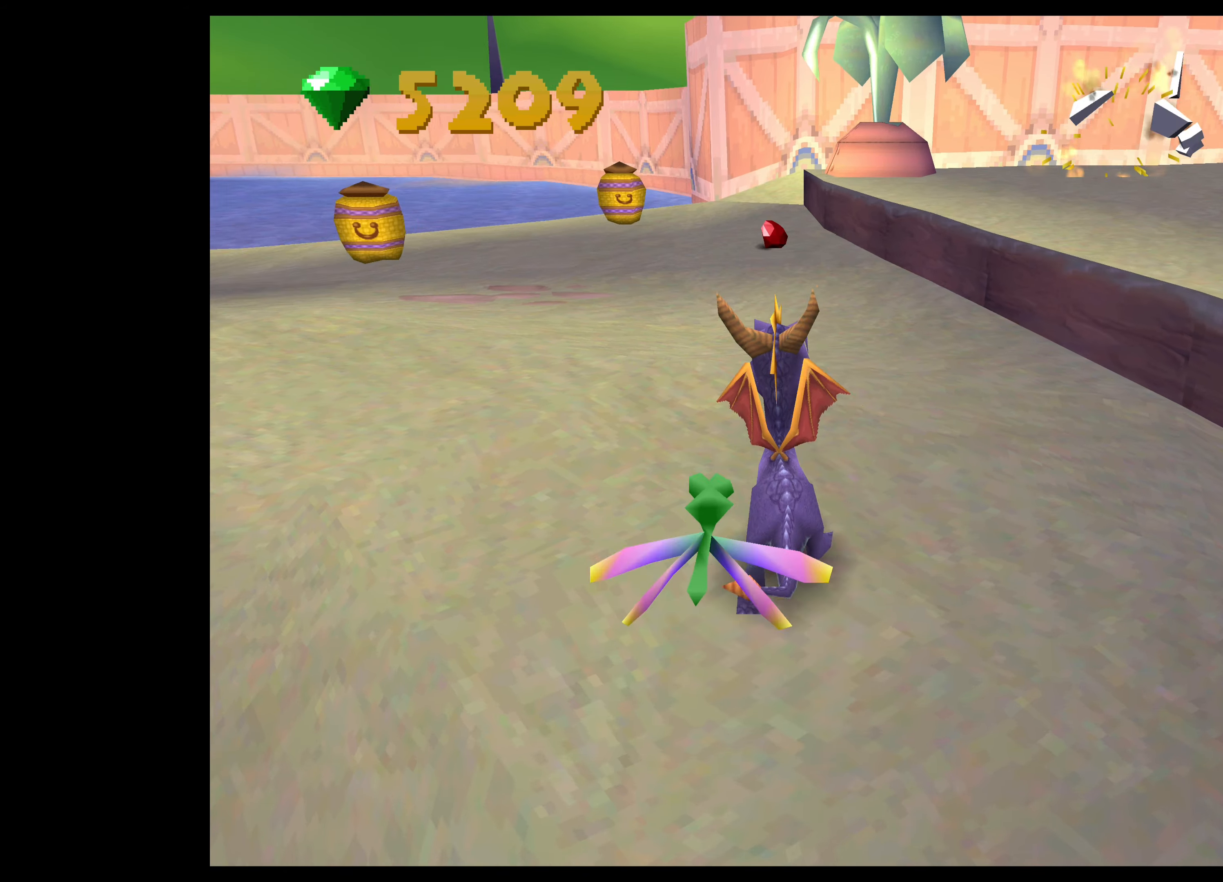
{"buttons": [], "left_stick": "up", "right_stick": "center", "events": []}
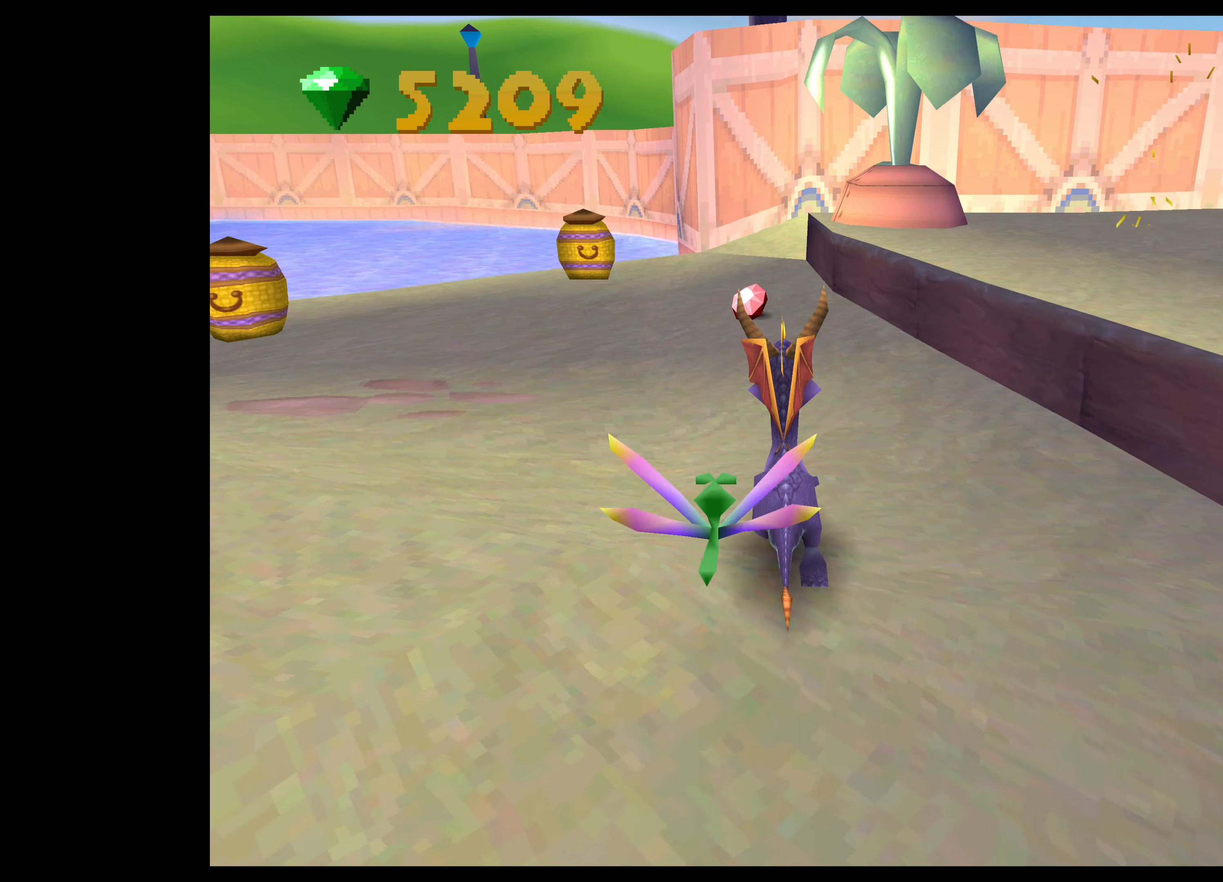
{"buttons": [], "left_stick": "up", "right_stick": "center", "events": []}
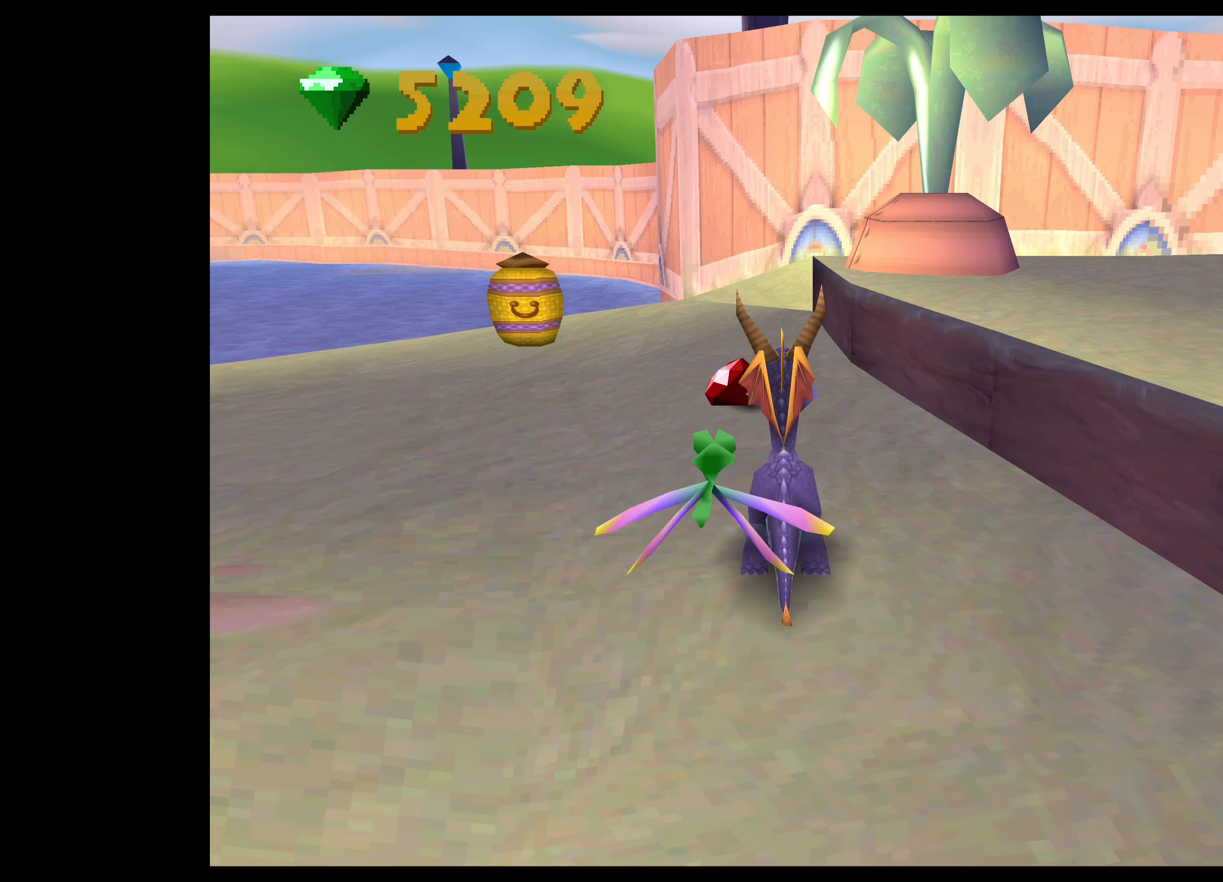
{"buttons": [], "left_stick": "up-left", "right_stick": "center", "events": [[450, "left_stick", "up-left"]]}
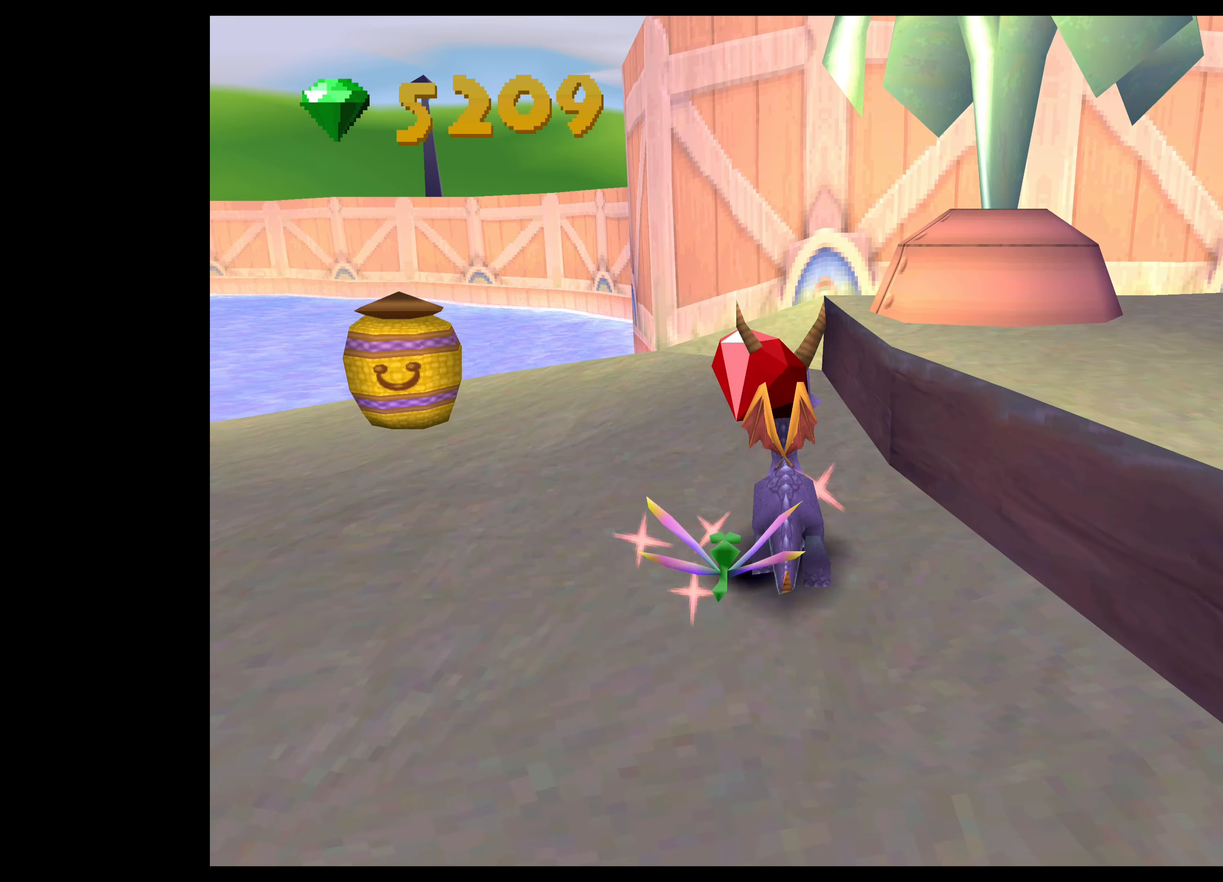
{"buttons": [], "left_stick": "up-left", "right_stick": "center", "events": [[83, "left_stick", "center"], [350, "left_stick", "up-left"]]}
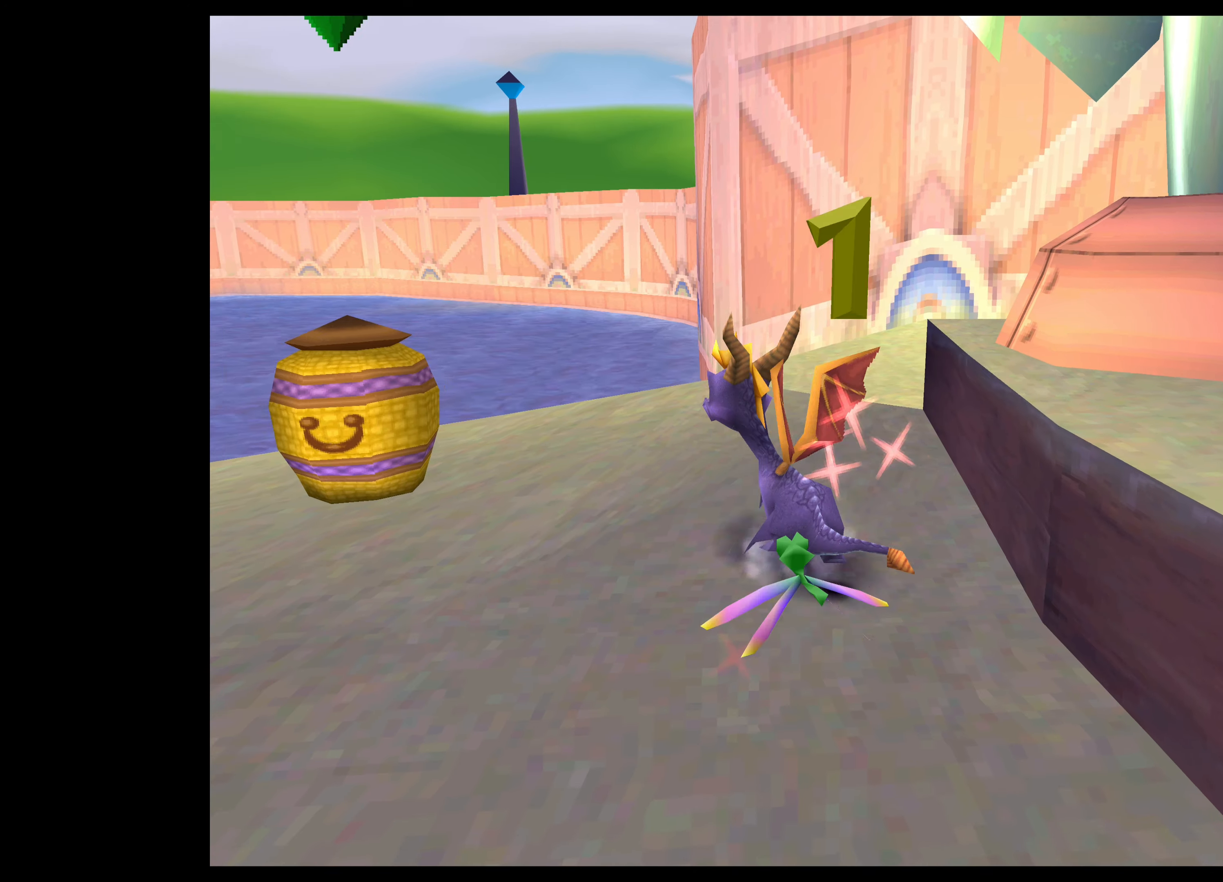
{"buttons": [], "left_stick": "center", "right_stick": "center", "events": [[84, "left_stick", "center"], [317, "left_stick", "left"], [500, "left_stick", "center"]]}
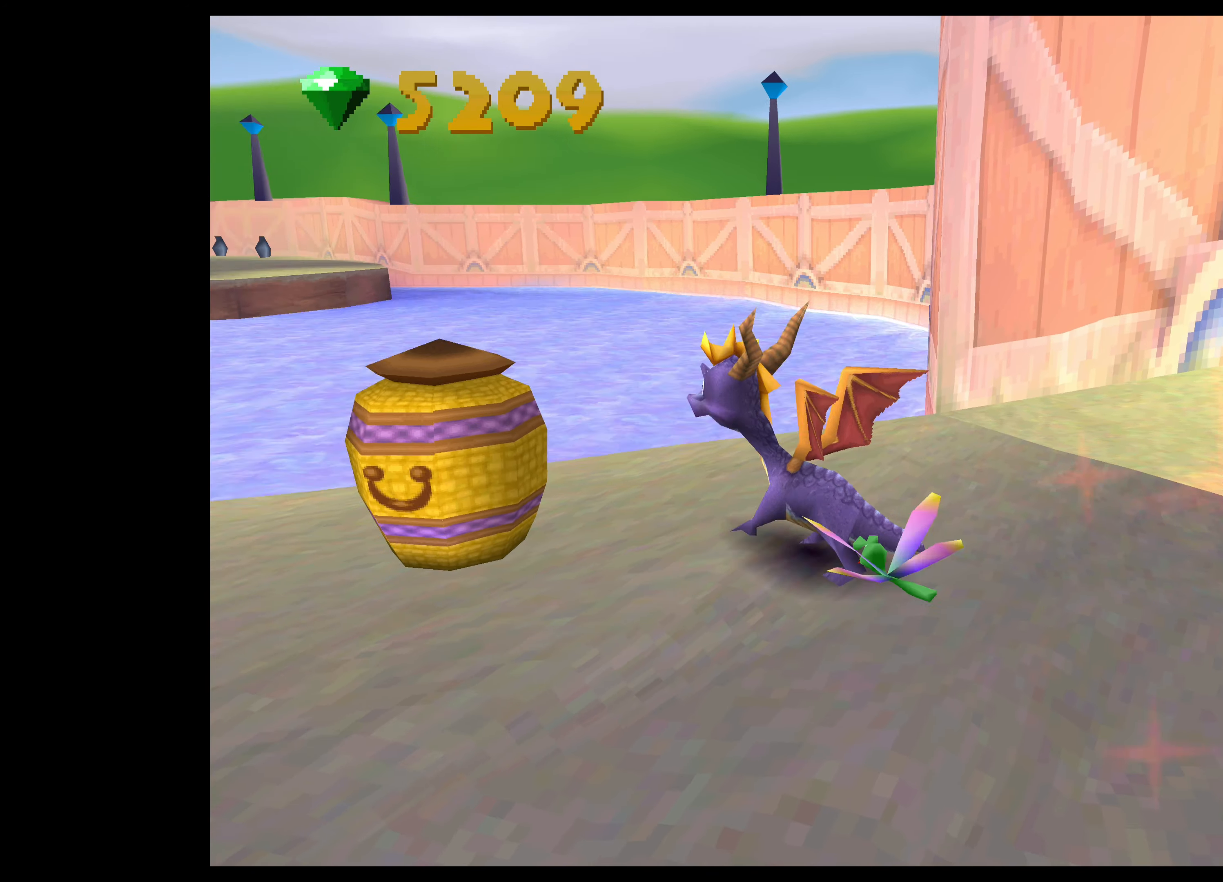
{"buttons": [], "left_stick": "center", "right_stick": "center", "events": [[200, "left_stick", "left"], [350, "left_stick", "center"]]}
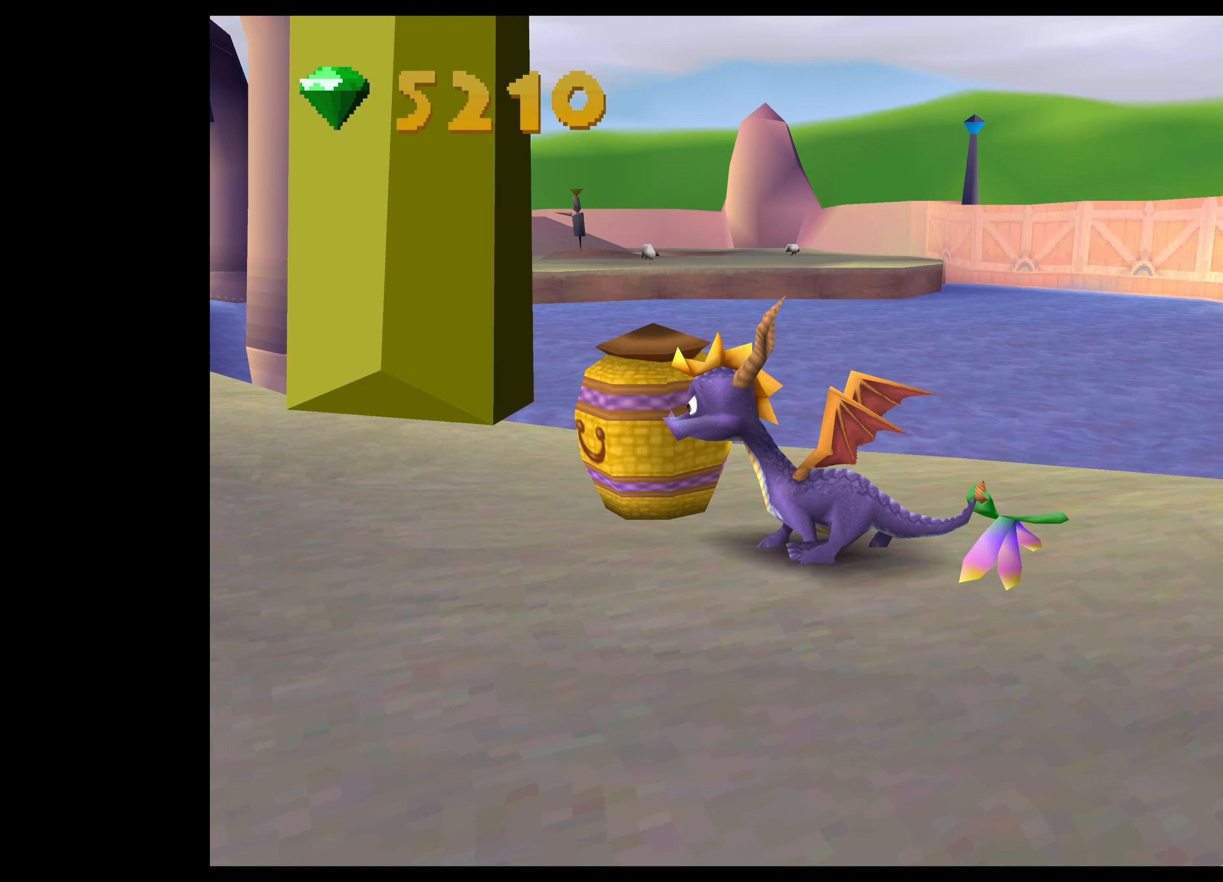
{"buttons": [], "left_stick": "center", "right_stick": "center", "events": []}
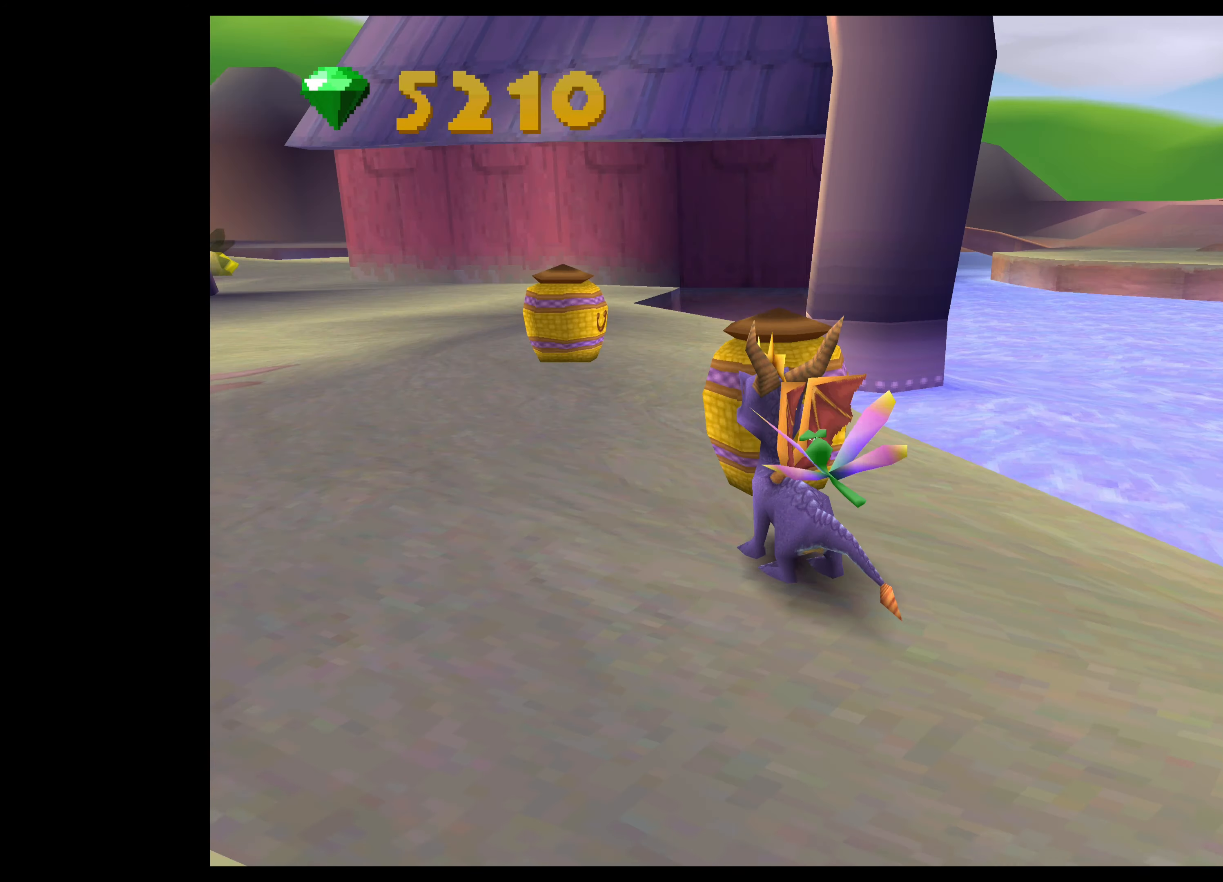
{"buttons": ["SQUARE"], "left_stick": "center", "right_stick": "center", "events": [[417, "SQUARE", "down"]]}
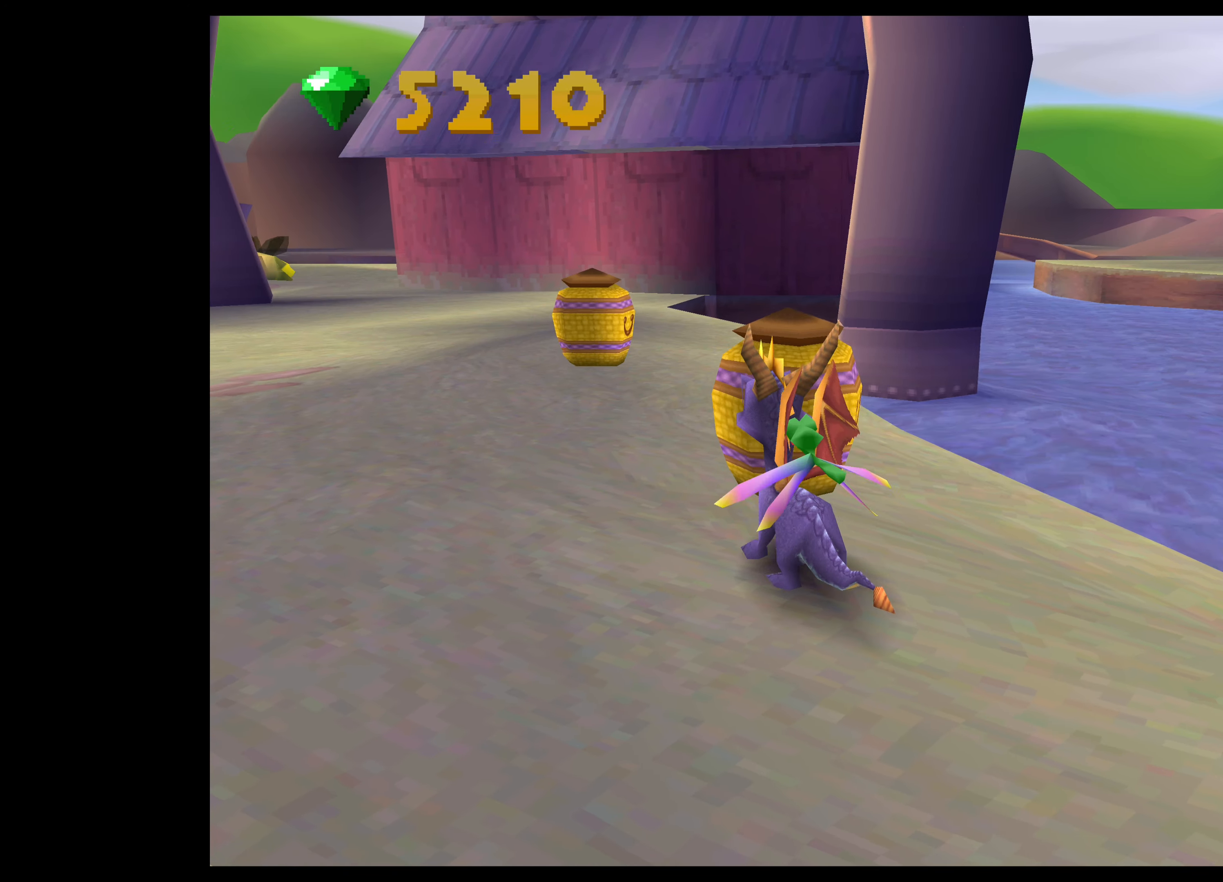
{"buttons": [], "left_stick": "center", "right_stick": "center", "events": [[100, "SQUARE", "up"], [100, "left_stick", "left"], [267, "left_stick", "center"]]}
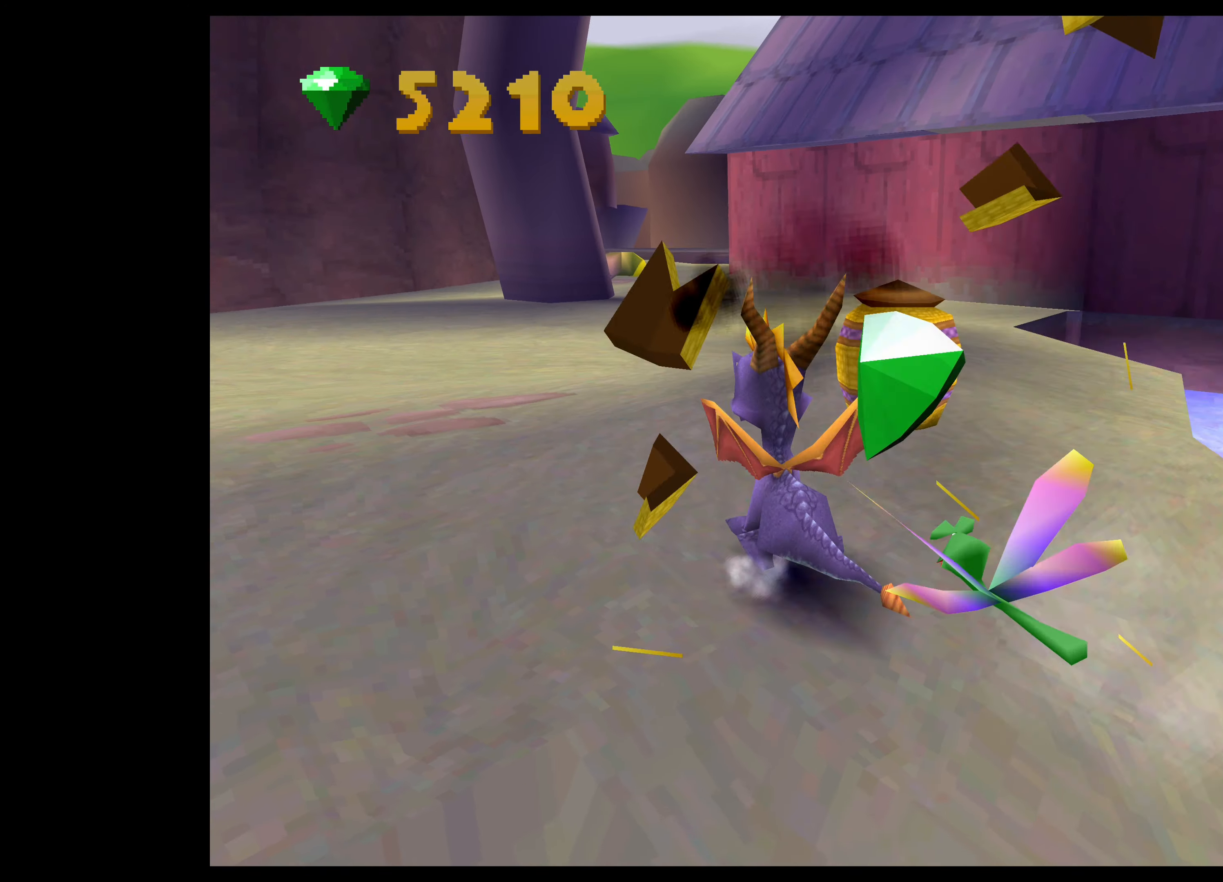
{"buttons": [], "left_stick": "center", "right_stick": "center", "events": [[50, "left_stick", "up-right"], [234, "left_stick", "center"]]}
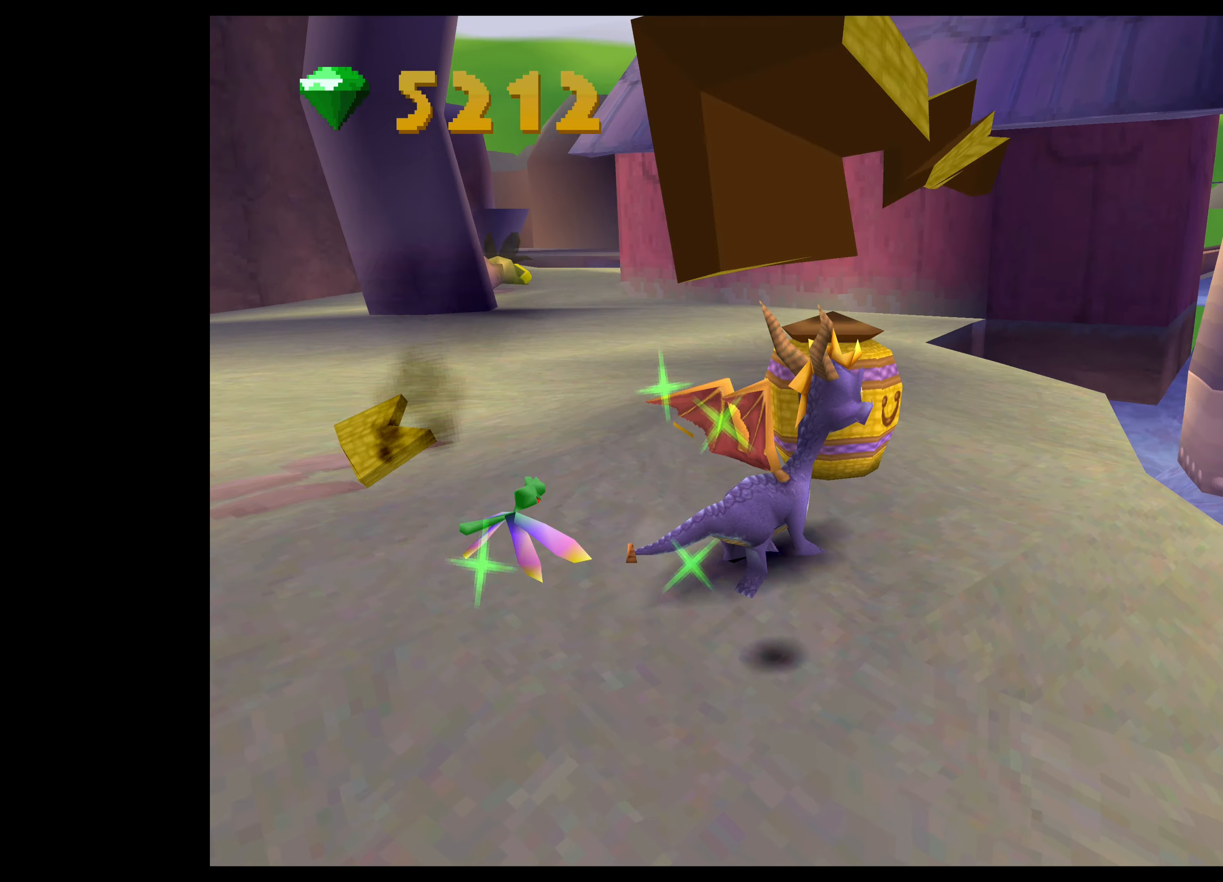
{"buttons": [], "left_stick": "up-left", "right_stick": "center", "events": [[67, "left_stick", "up-left"], [267, "SQUARE", "down"], [400, "SQUARE", "up"]]}